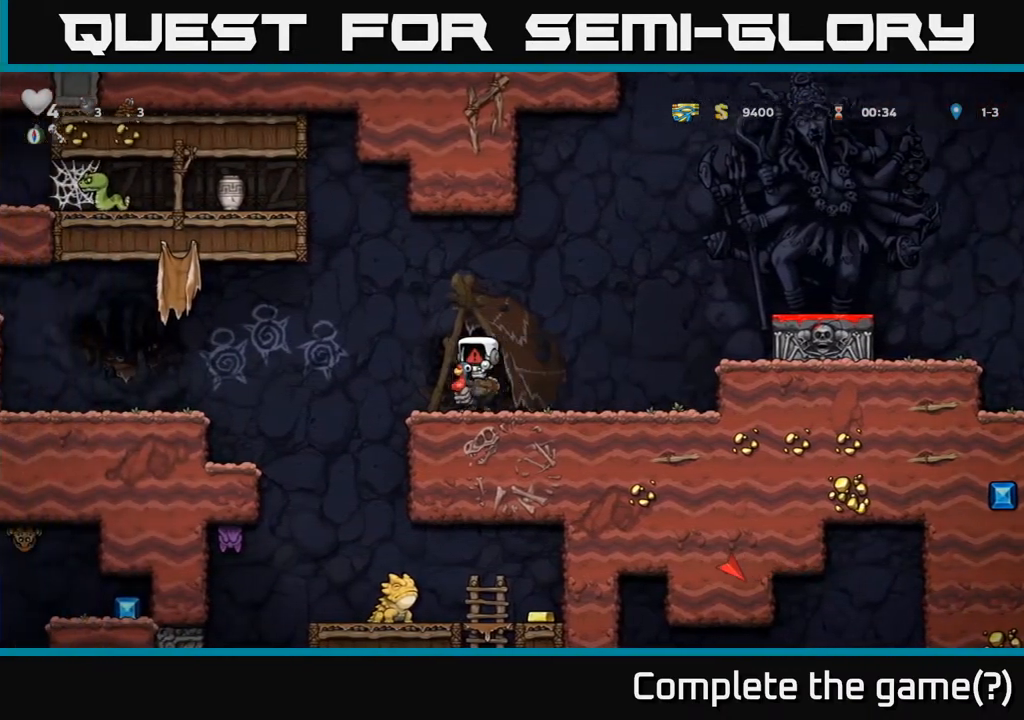
Gameplay with a controller (Xbox layout); each line is a JSON object with the inputs held at the frame after it. "events" lists button and stick changes between this image and that frame as [ms after this image, input, new state], when the widget could be followed in between. Not read: right_stick.
{"buttons": [], "left_stick": "center", "events": []}
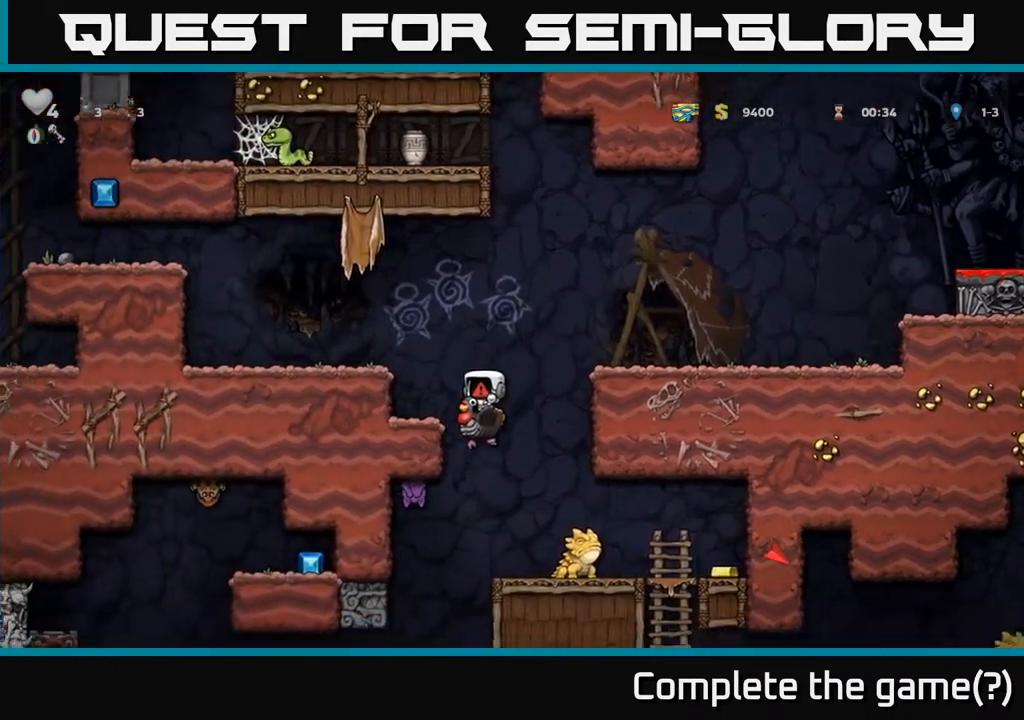
{"buttons": [], "left_stick": "center", "events": []}
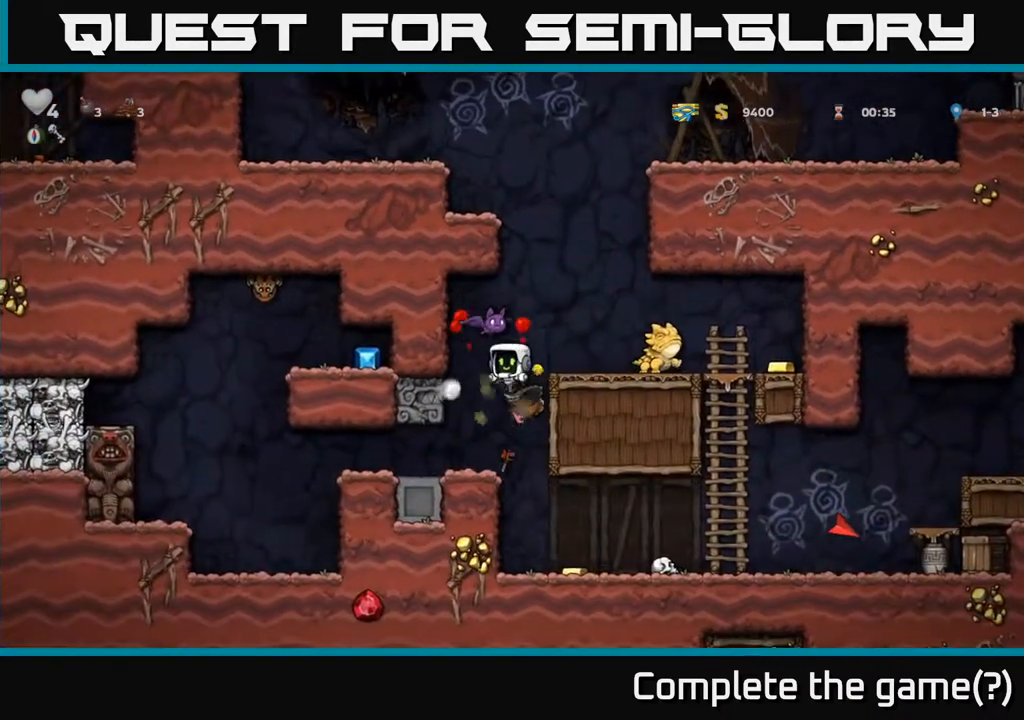
{"buttons": ["DPAD_RIGHT"], "left_stick": "center", "events": [[283, "DPAD_RIGHT", "down"]]}
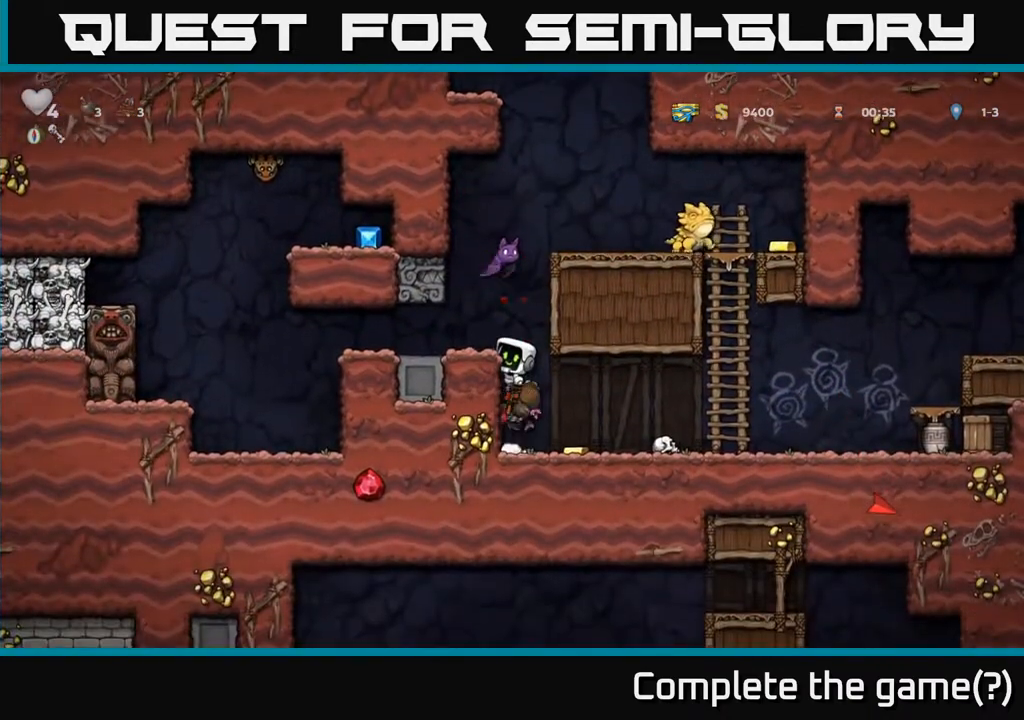
{"buttons": ["DPAD_RIGHT"], "left_stick": "center", "events": [[150, "DPAD_DOWN", "down"], [167, "DPAD_RIGHT", "up"], [217, "A", "down"], [317, "A", "up"], [333, "DPAD_DOWN", "up"], [383, "DPAD_RIGHT", "down"]]}
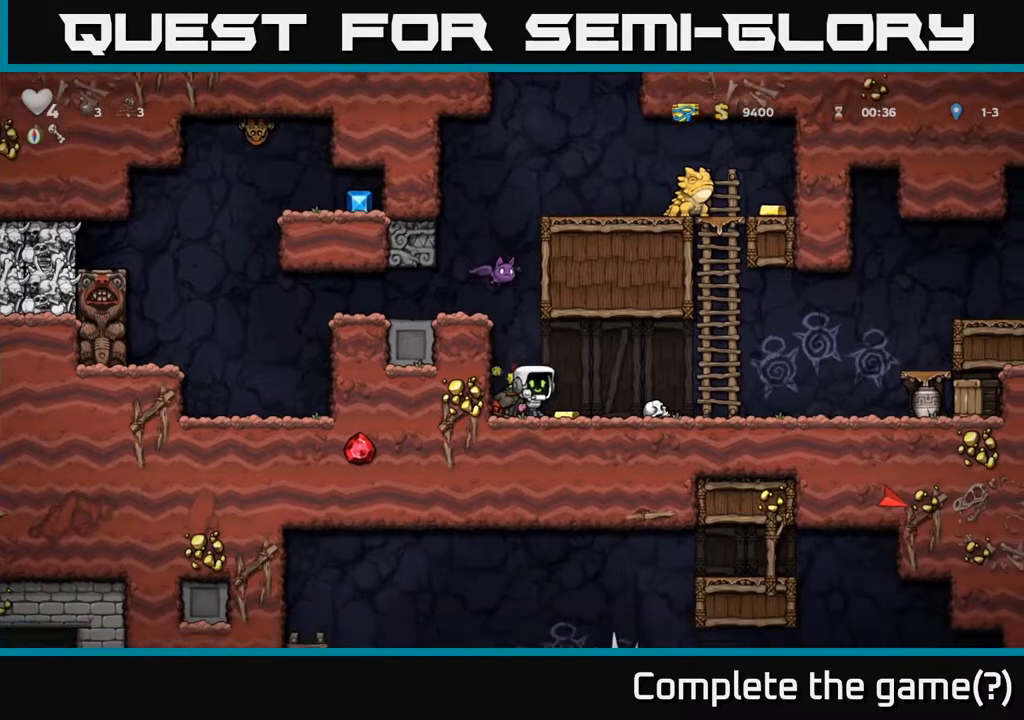
{"buttons": ["DPAD_RIGHT"], "left_stick": "center", "events": [[283, "DPAD_RIGHT", "up"], [433, "DPAD_RIGHT", "down"]]}
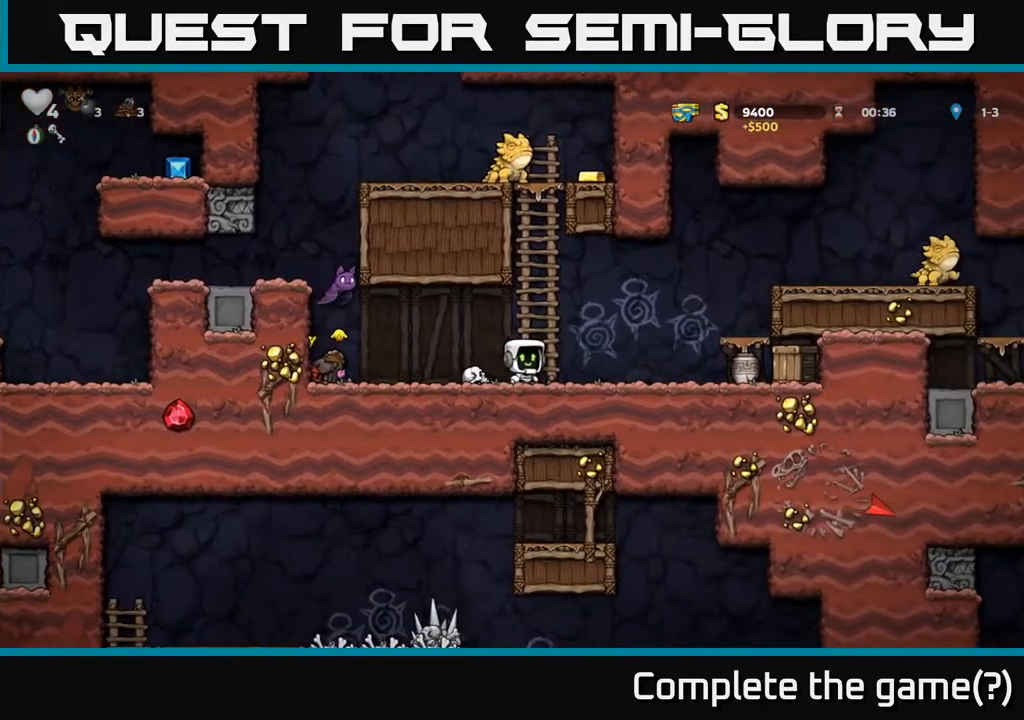
{"buttons": ["DPAD_LEFT"], "left_stick": "center", "events": [[267, "X", "down"], [350, "DPAD_RIGHT", "up"], [350, "X", "up"], [400, "DPAD_LEFT", "down"]]}
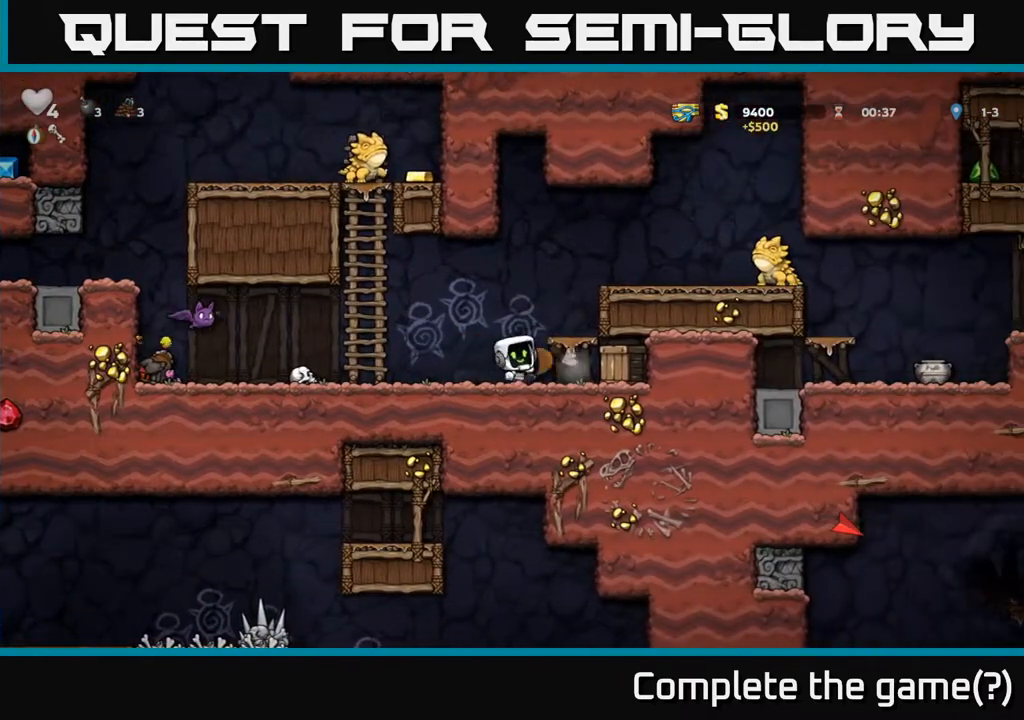
{"buttons": ["DPAD_RIGHT"], "left_stick": "center", "events": [[117, "DPAD_LEFT", "up"], [217, "DPAD_RIGHT", "down"], [333, "X", "down"], [483, "X", "up"]]}
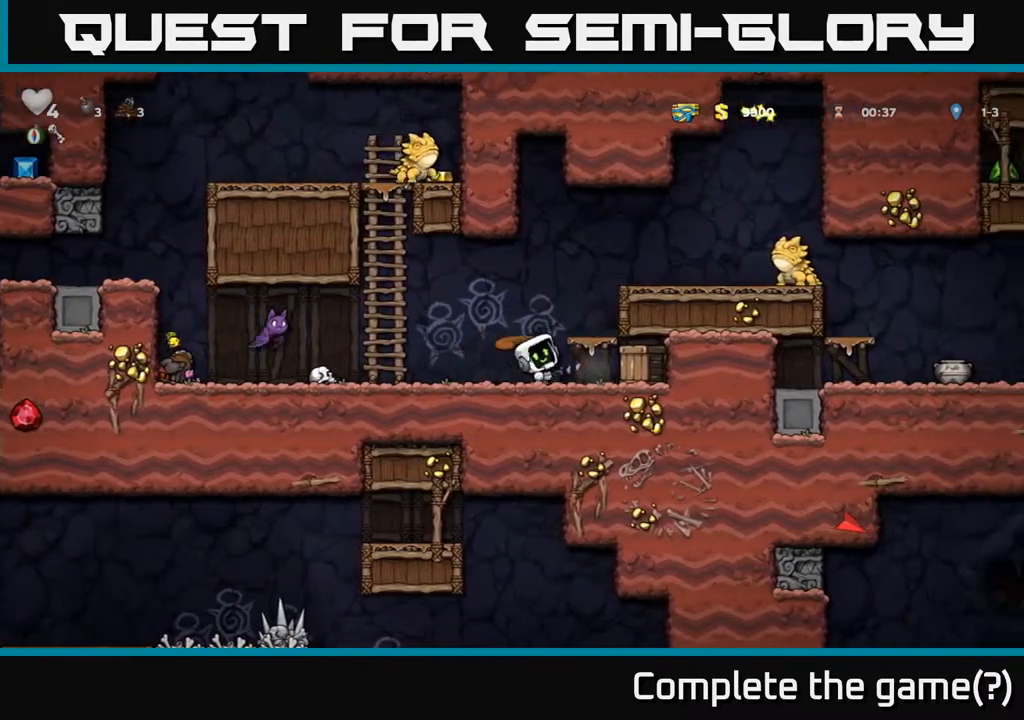
{"buttons": ["DPAD_RIGHT"], "left_stick": "center", "events": [[67, "DPAD_RIGHT", "up"], [100, "DPAD_LEFT", "down"], [250, "DPAD_LEFT", "up"], [450, "DPAD_RIGHT", "down"]]}
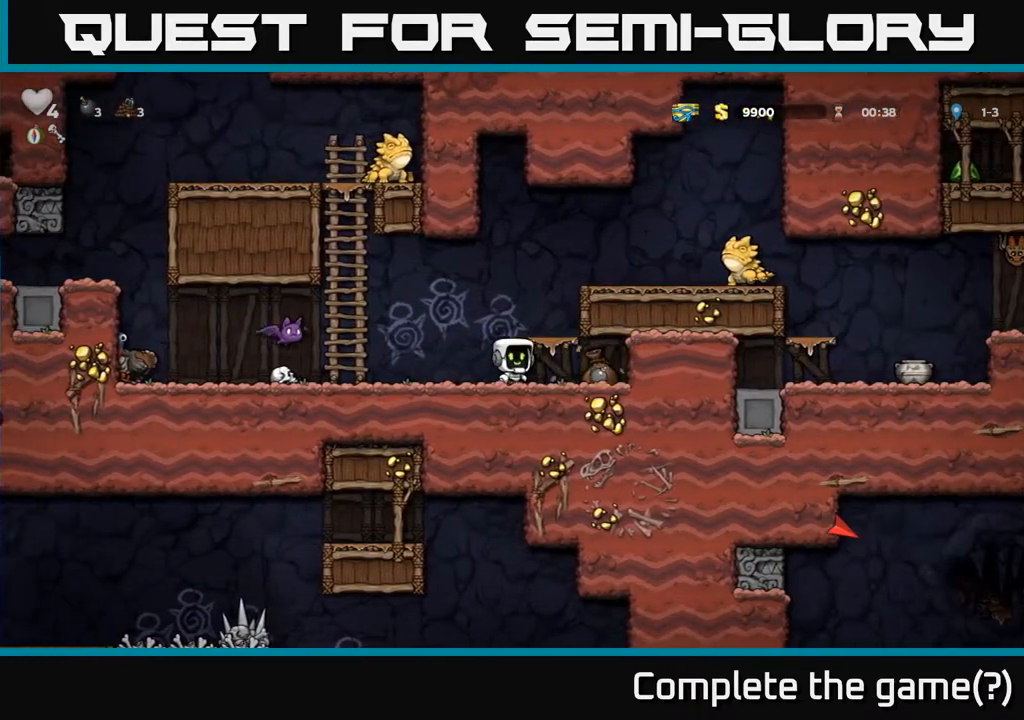
{"buttons": ["DPAD_LEFT"], "left_stick": "center", "events": [[183, "DPAD_RIGHT", "up"], [233, "DPAD_LEFT", "down"]]}
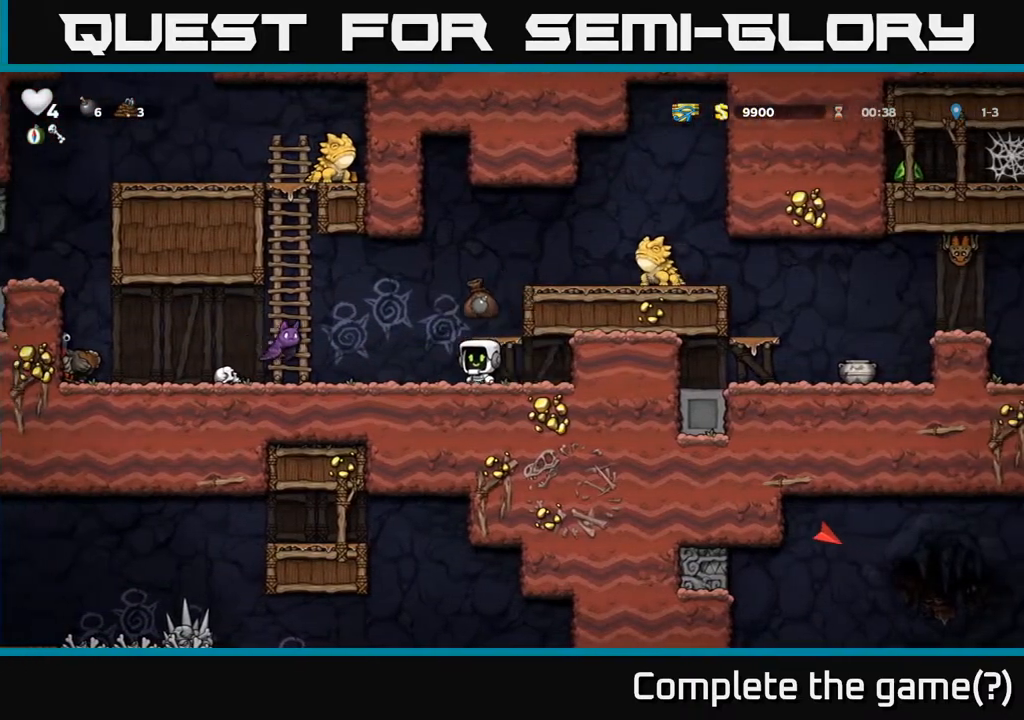
{"buttons": [], "left_stick": "center", "events": [[17, "X", "down"], [100, "A", "down"], [117, "X", "up"], [150, "DPAD_LEFT", "up"], [167, "A", "up"], [183, "DPAD_RIGHT", "down"], [350, "DPAD_RIGHT", "up"]]}
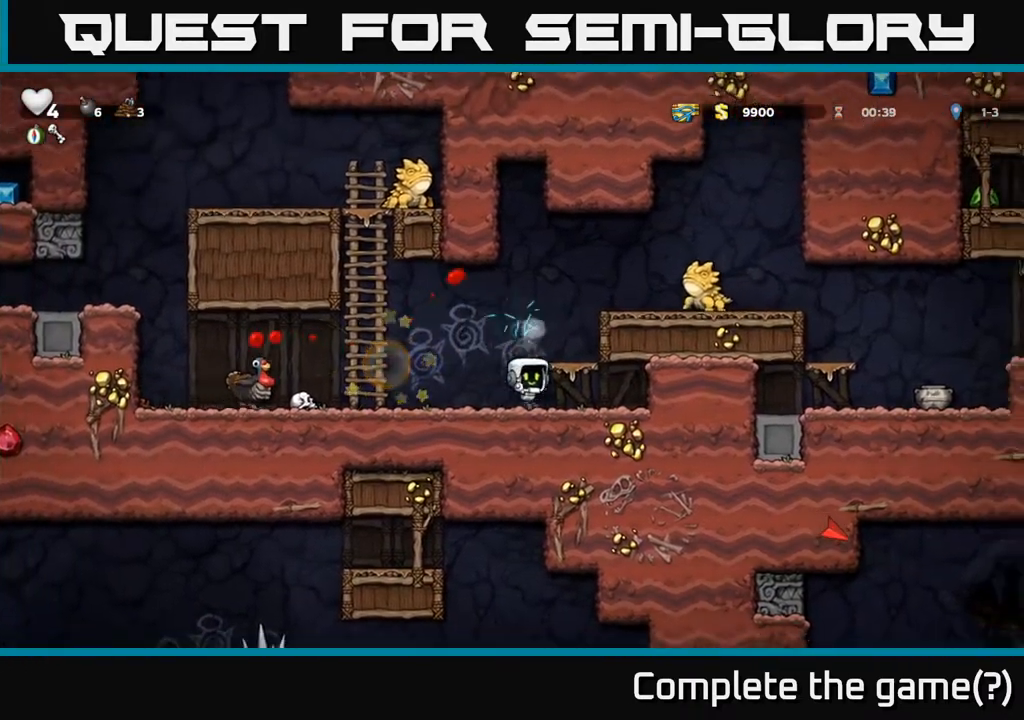
{"buttons": ["DPAD_LEFT"], "left_stick": "center", "events": [[117, "DPAD_LEFT", "down"]]}
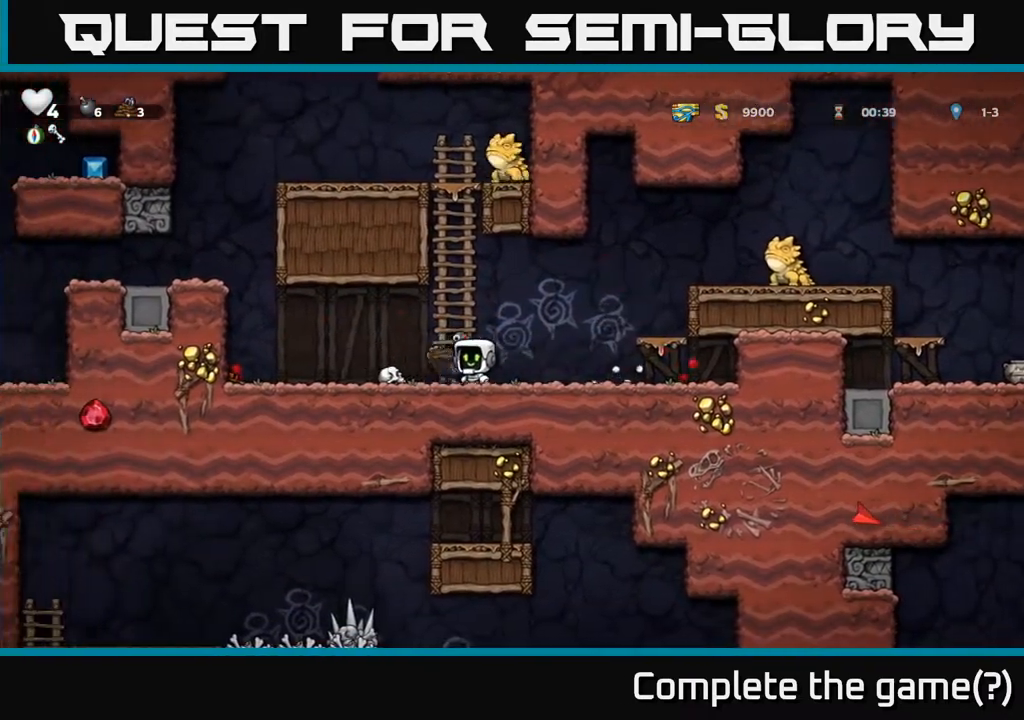
{"buttons": ["DPAD_RIGHT"], "left_stick": "center", "events": [[50, "DPAD_LEFT", "up"], [183, "DPAD_RIGHT", "down"], [200, "A", "down"], [267, "A", "up"]]}
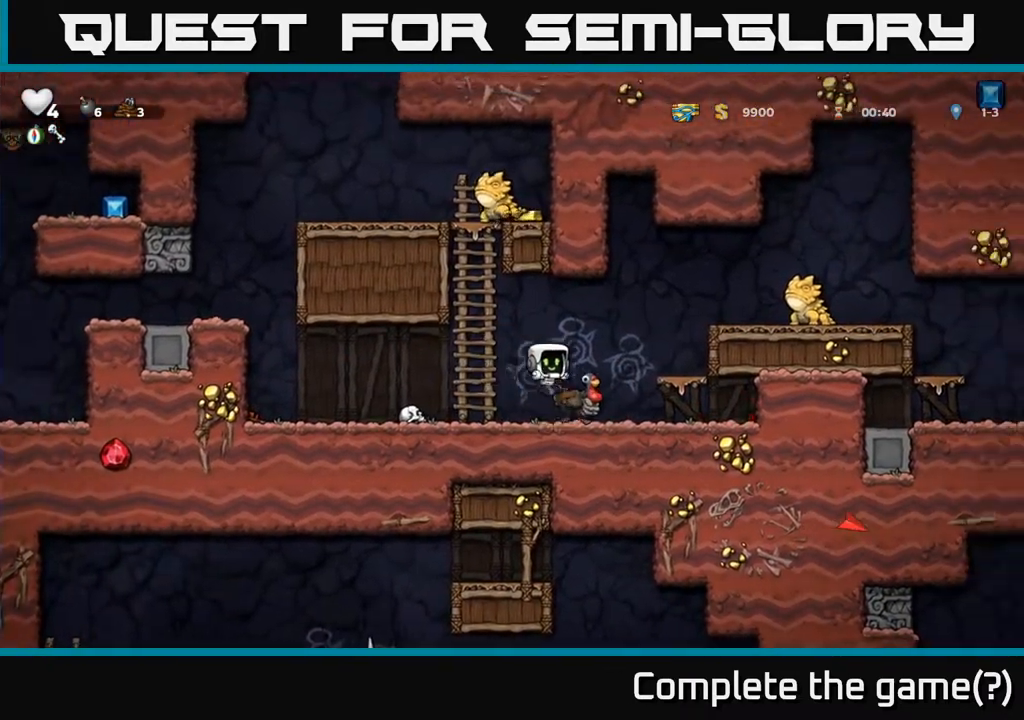
{"buttons": [], "left_stick": "center", "events": [[67, "DPAD_RIGHT", "up"], [350, "A", "down"], [417, "DPAD_LEFT", "down"], [433, "A", "up"], [483, "DPAD_LEFT", "up"]]}
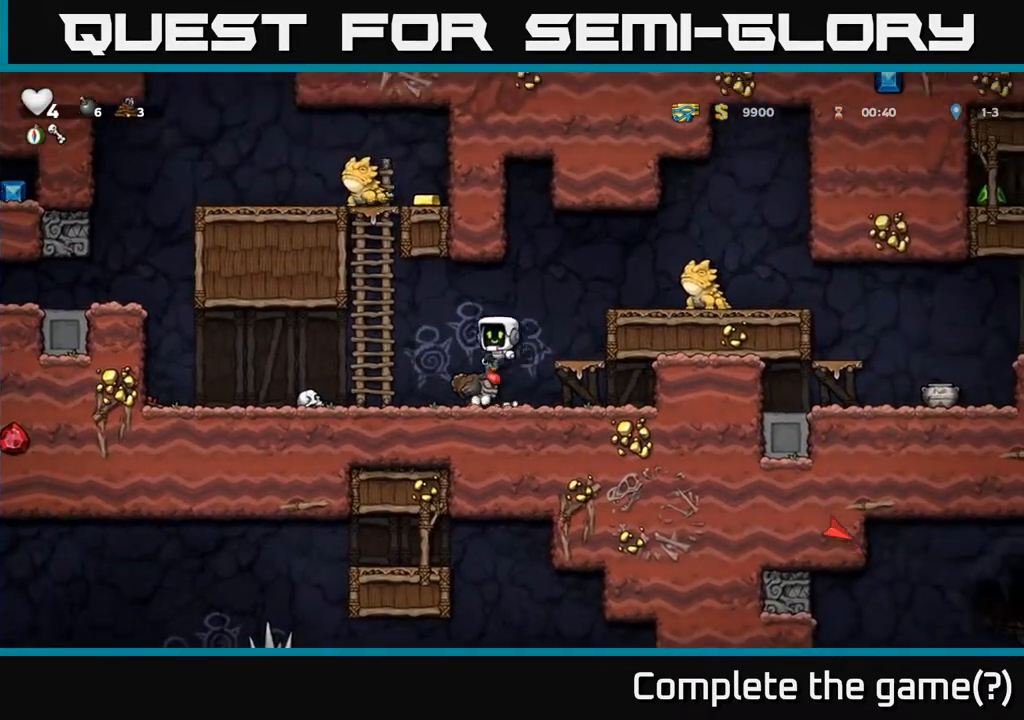
{"buttons": [], "left_stick": "center", "events": []}
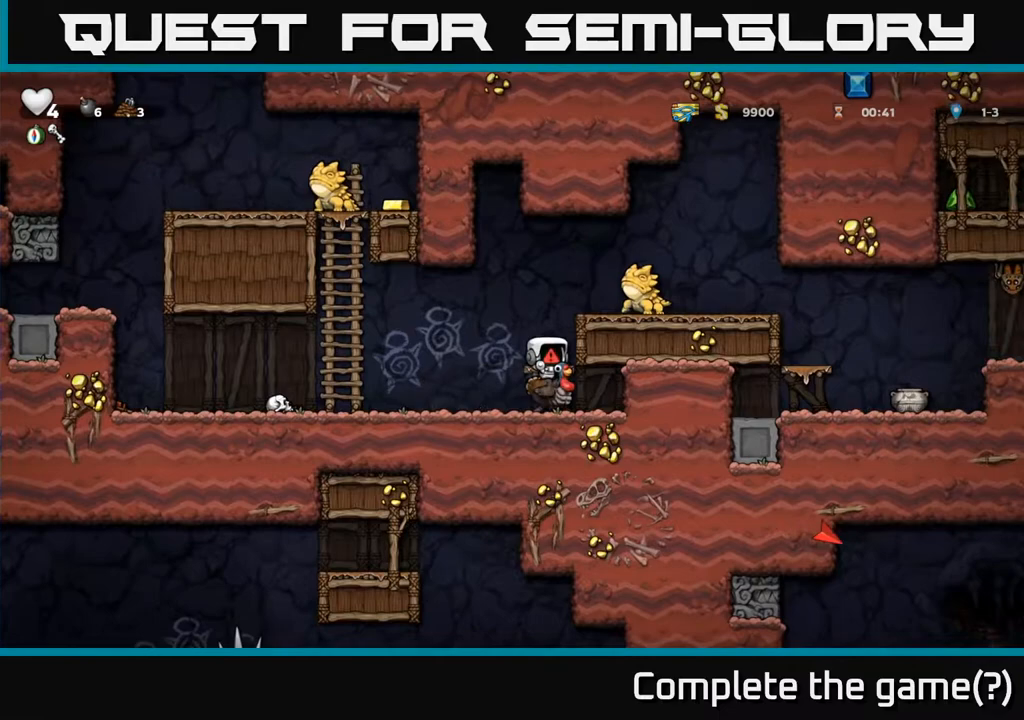
{"buttons": [], "left_stick": "center", "events": []}
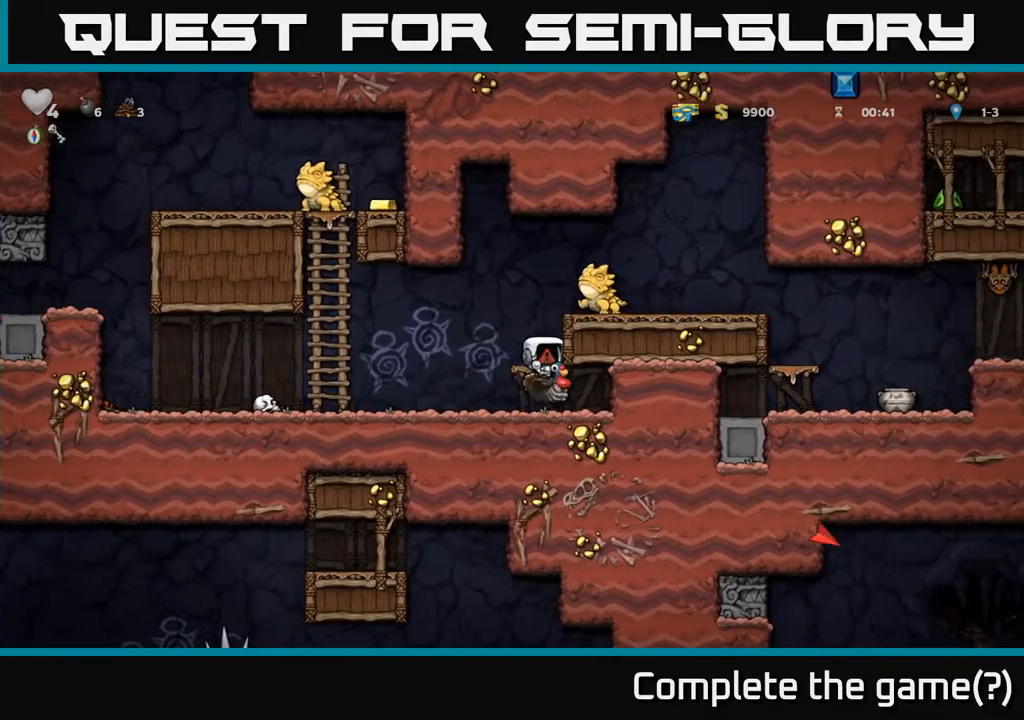
{"buttons": [], "left_stick": "center", "events": []}
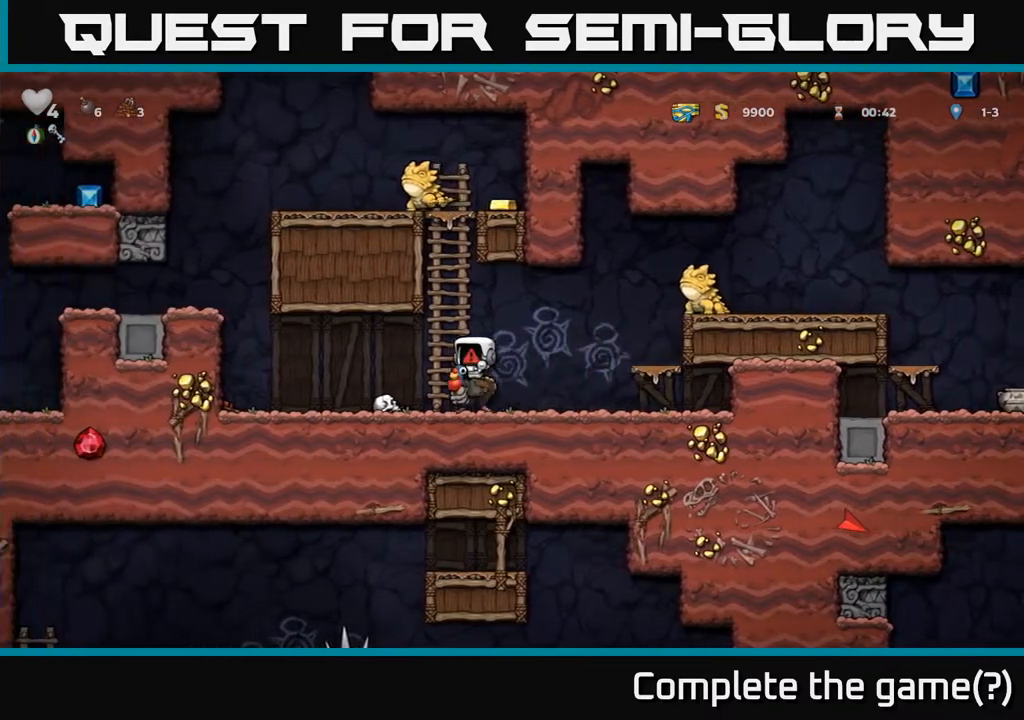
{"buttons": [], "left_stick": "center", "events": []}
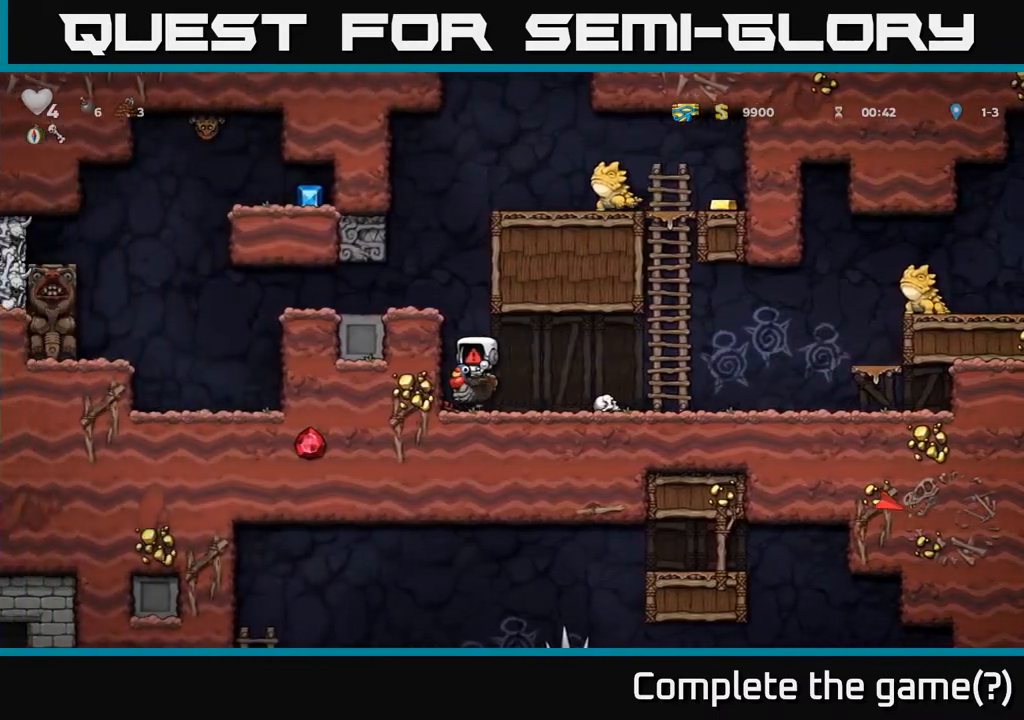
{"buttons": [], "left_stick": "center", "events": []}
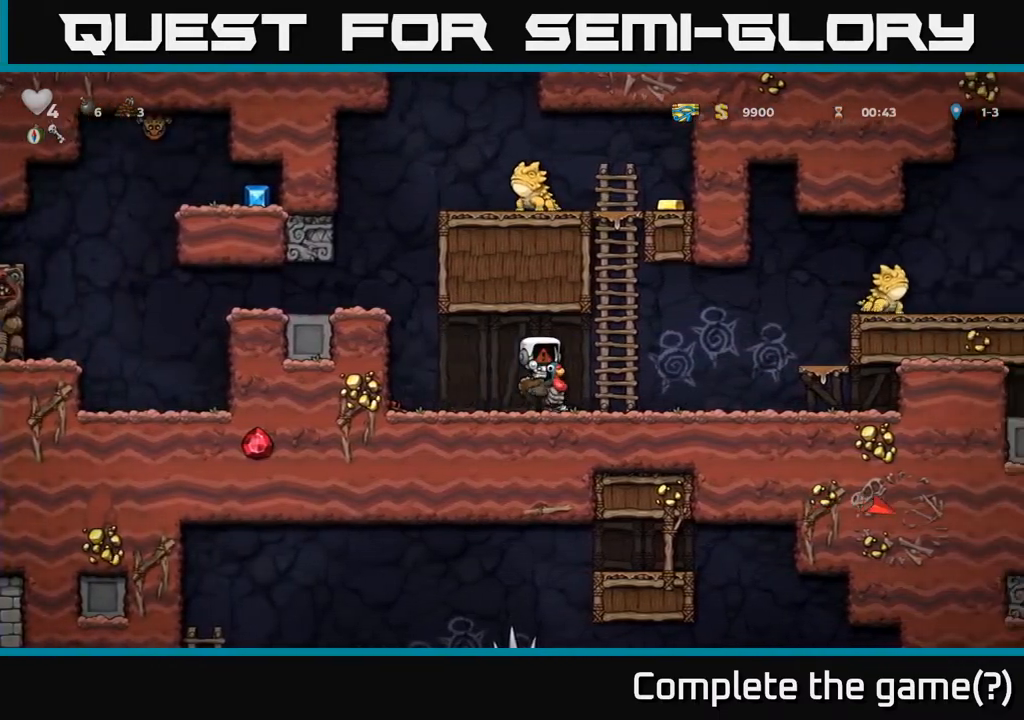
{"buttons": [], "left_stick": "center", "events": []}
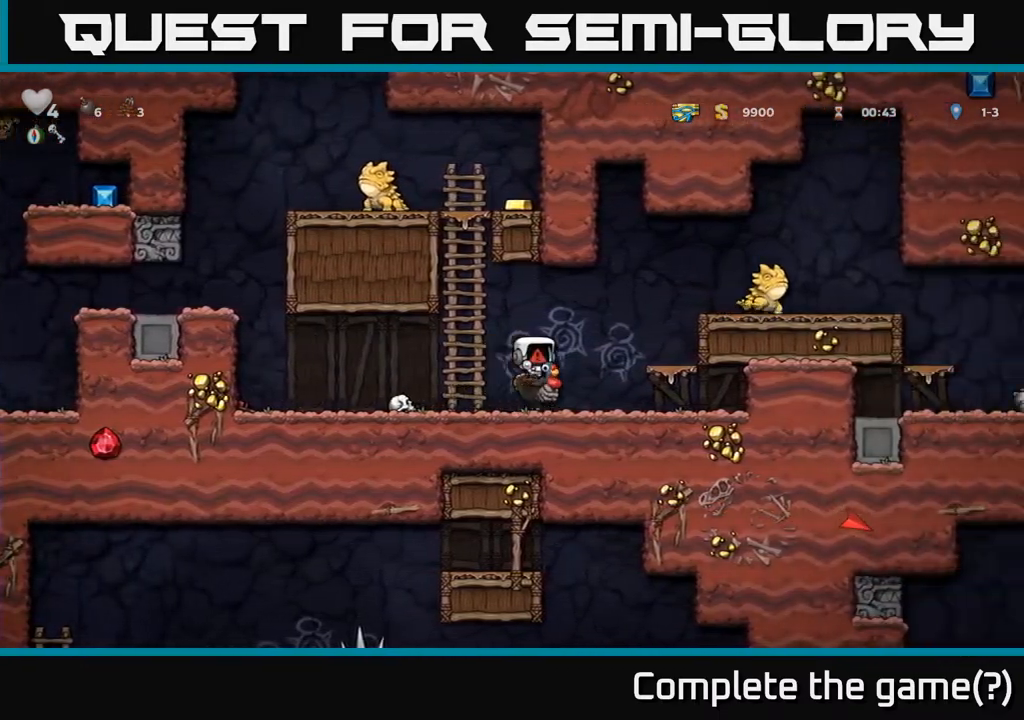
{"buttons": [], "left_stick": "center", "events": []}
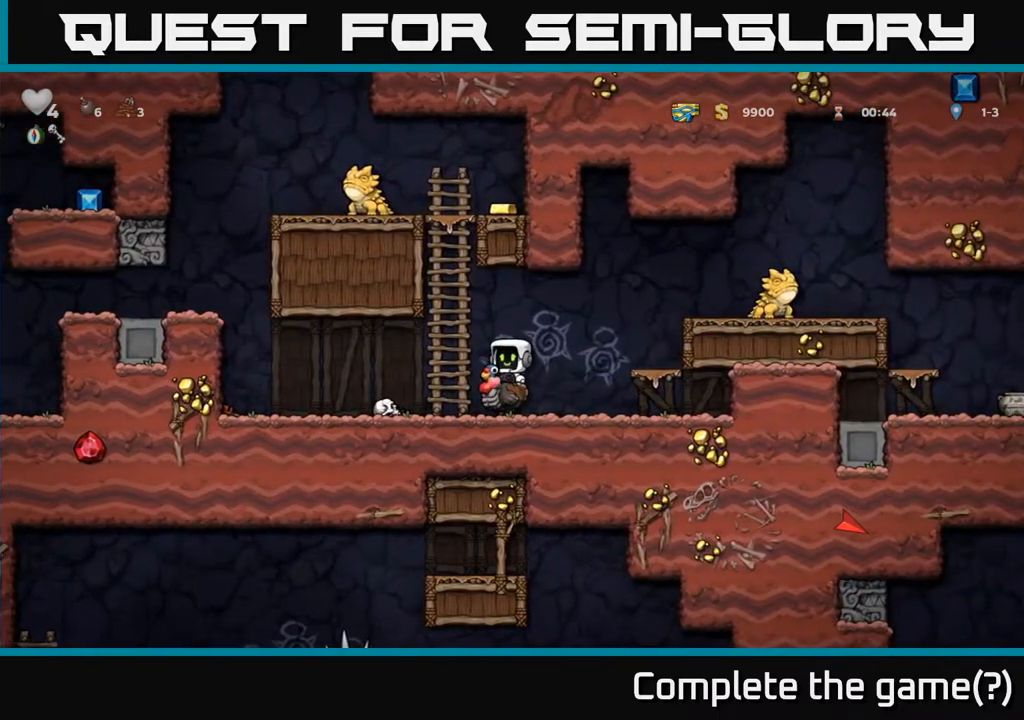
{"buttons": [], "left_stick": "center", "events": [[217, "A", "down"], [300, "DPAD_LEFT", "down"], [400, "A", "up"], [400, "DPAD_LEFT", "up"]]}
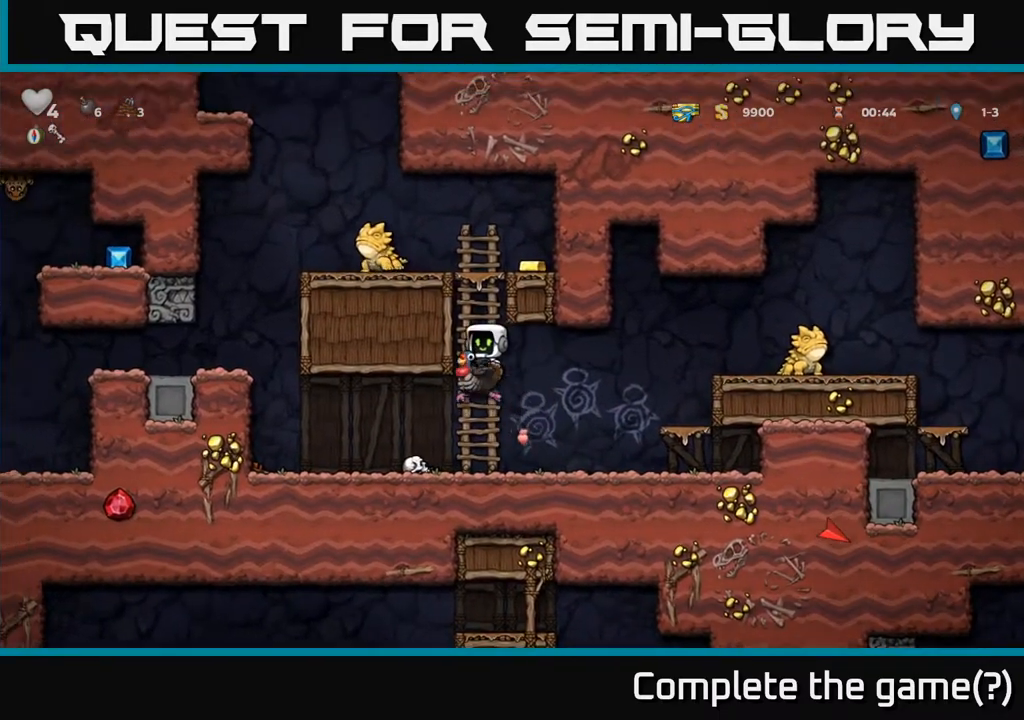
{"buttons": ["A", "DPAD_DOWN"], "left_stick": "center", "events": [[333, "DPAD_DOWN", "down"], [400, "A", "down"]]}
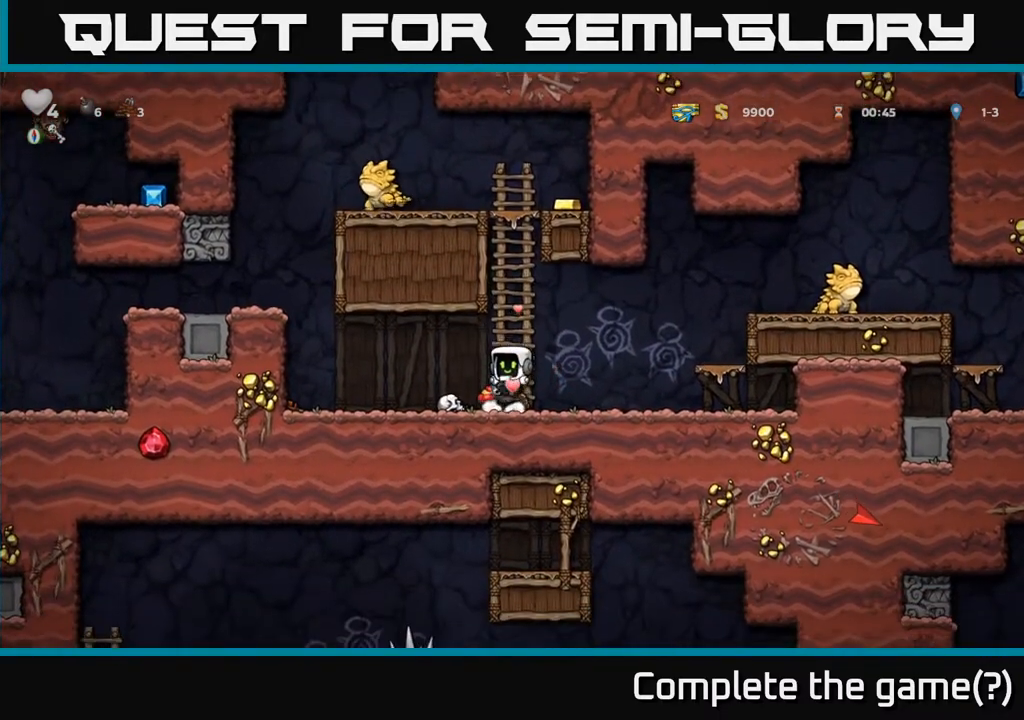
{"buttons": [], "left_stick": "center", "events": [[17, "A", "up"], [217, "X", "down"], [300, "DPAD_DOWN", "up"], [333, "X", "up"]]}
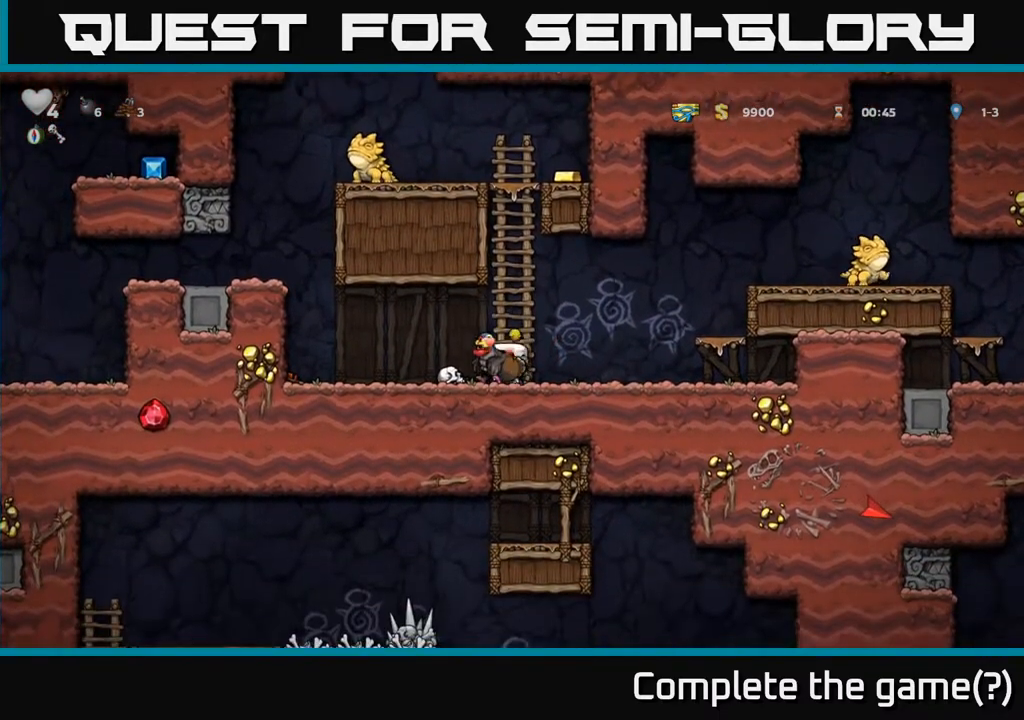
{"buttons": ["DPAD_DOWN"], "left_stick": "center", "events": [[467, "DPAD_DOWN", "down"]]}
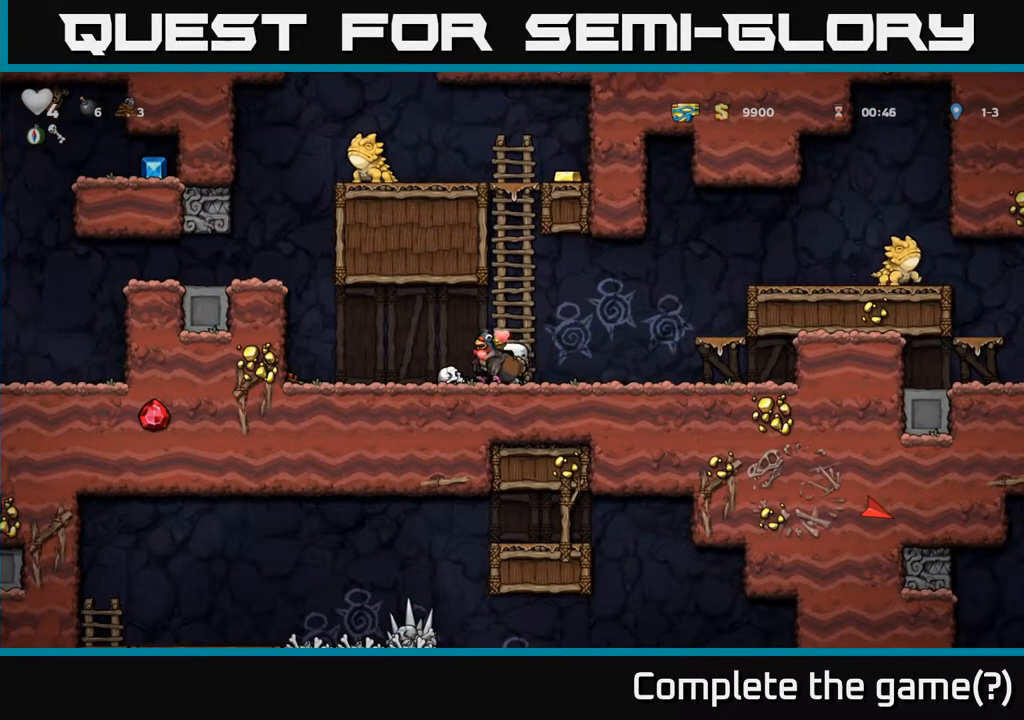
{"buttons": [], "left_stick": "center", "events": [[33, "X", "down"], [150, "DPAD_DOWN", "up"], [150, "X", "up"]]}
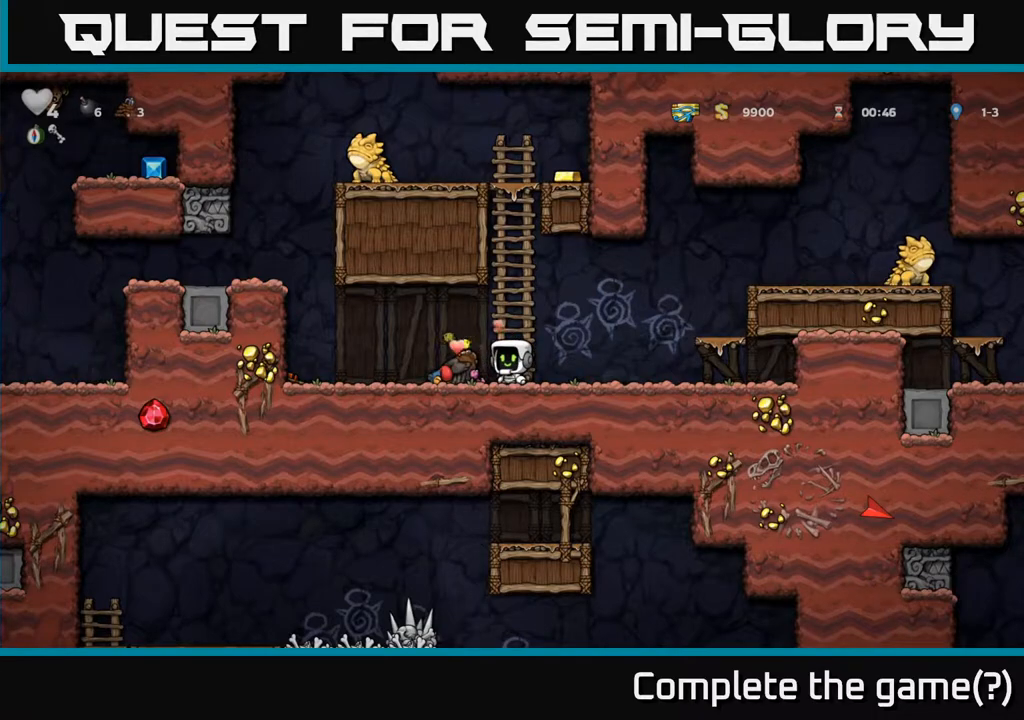
{"buttons": [], "left_stick": "center", "events": [[17, "A", "down"], [50, "DPAD_UP", "down"], [167, "A", "up"], [333, "DPAD_UP", "up"]]}
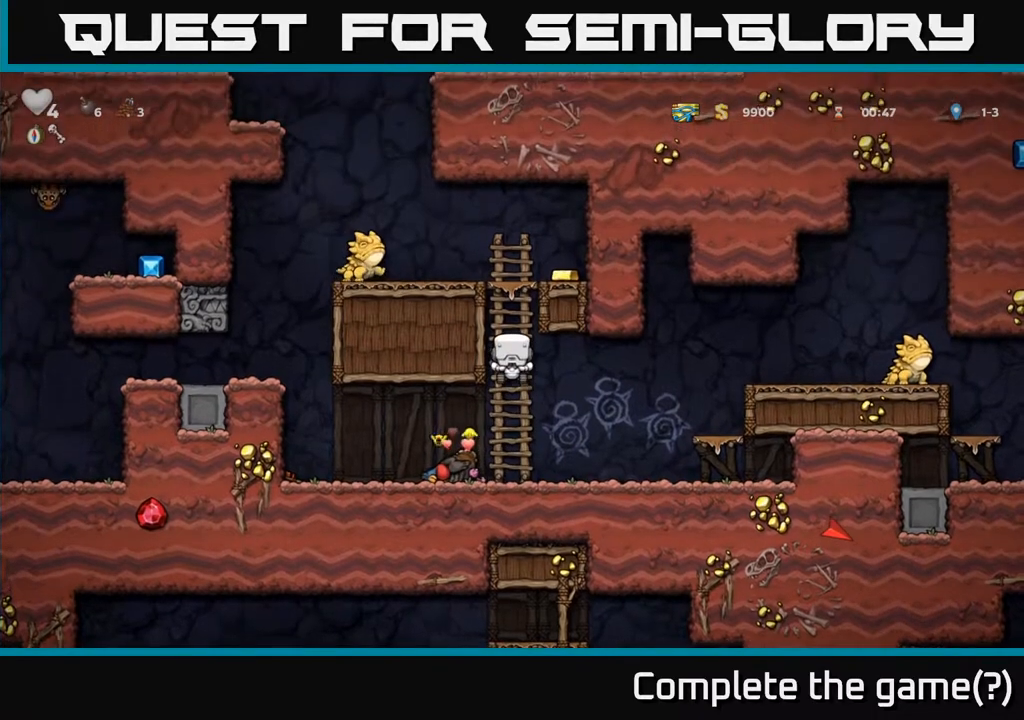
{"buttons": ["DPAD_UP"], "left_stick": "center", "events": [[283, "DPAD_UP", "down"]]}
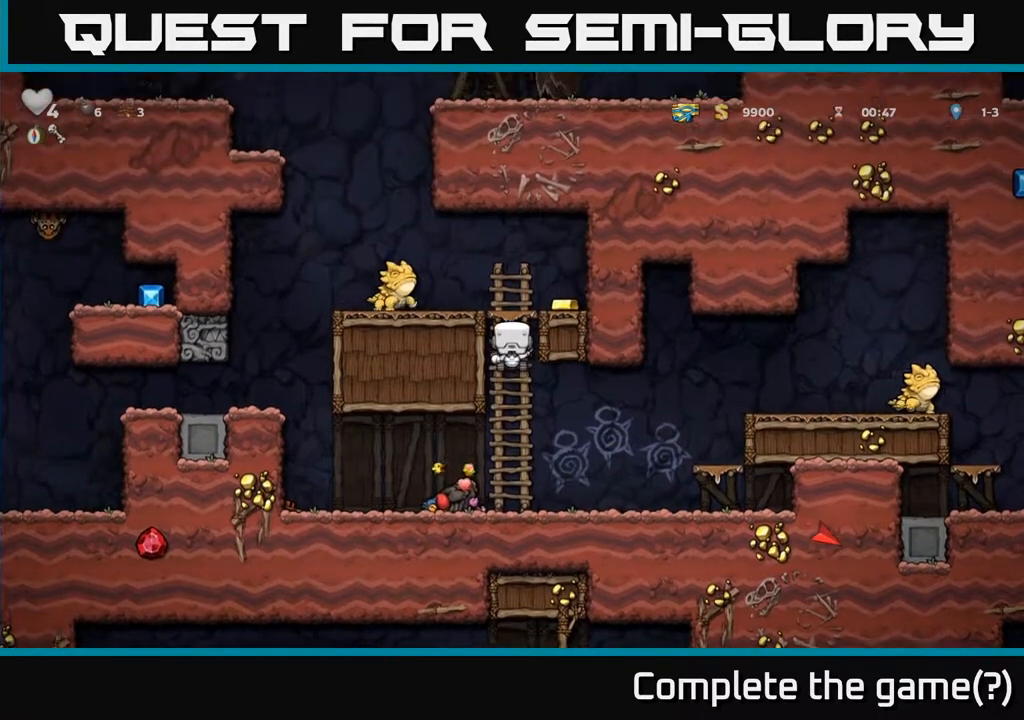
{"buttons": ["DPAD_DOWN"], "left_stick": "center", "events": [[133, "DPAD_UP", "up"], [167, "DPAD_DOWN", "down"]]}
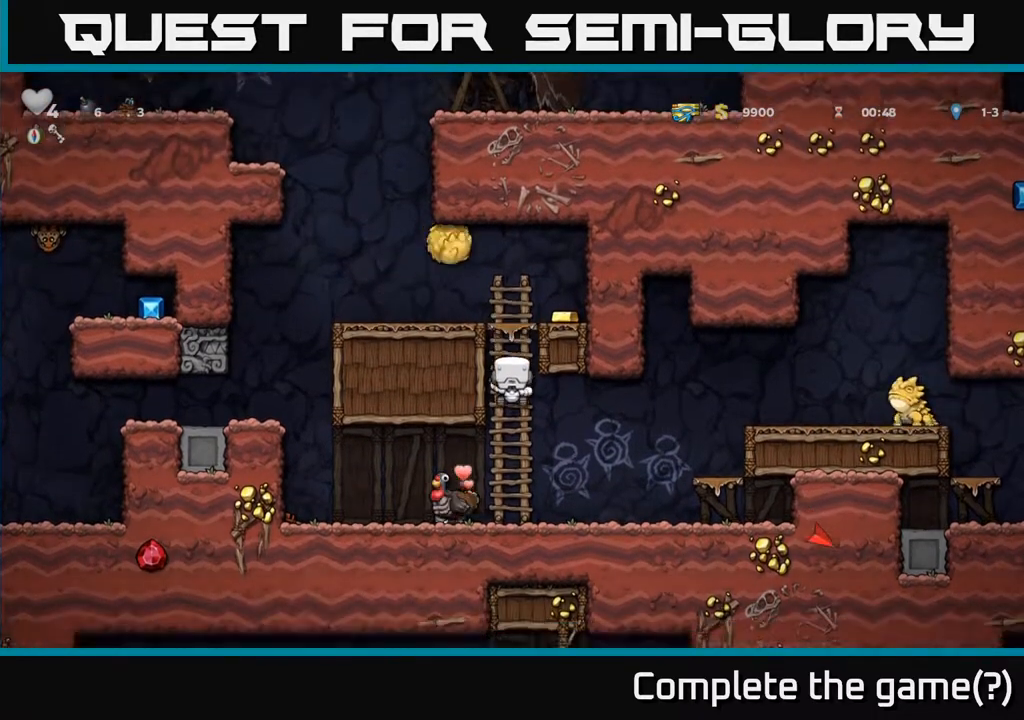
{"buttons": [], "left_stick": "center", "events": [[133, "DPAD_DOWN", "up"]]}
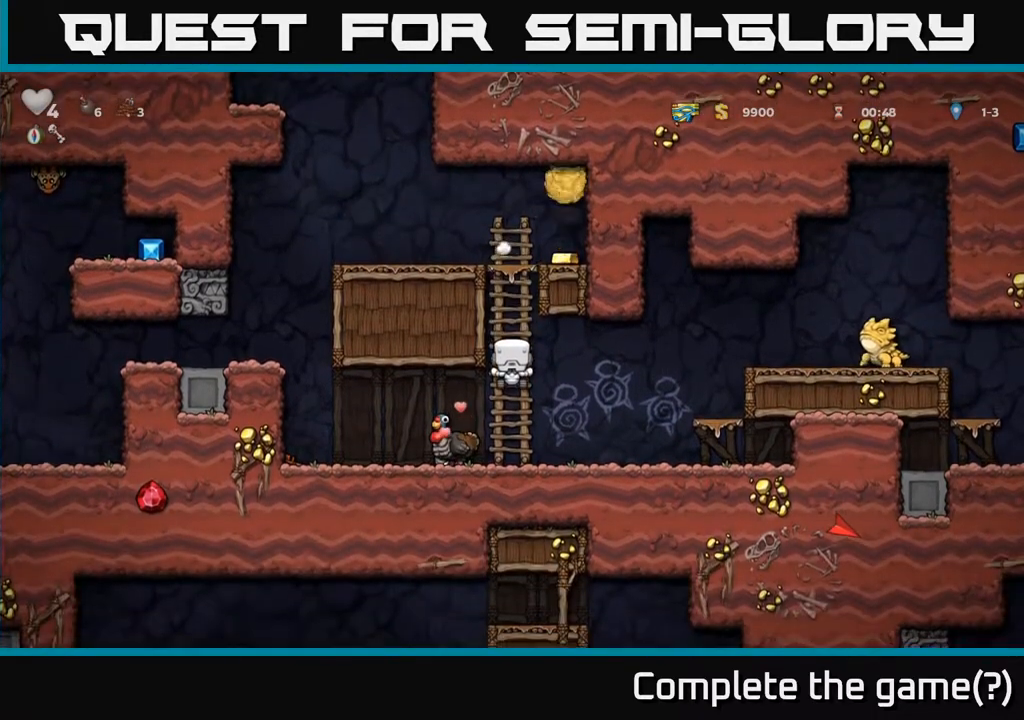
{"buttons": [], "left_stick": "center", "events": [[33, "DPAD_UP", "down"], [317, "DPAD_UP", "up"]]}